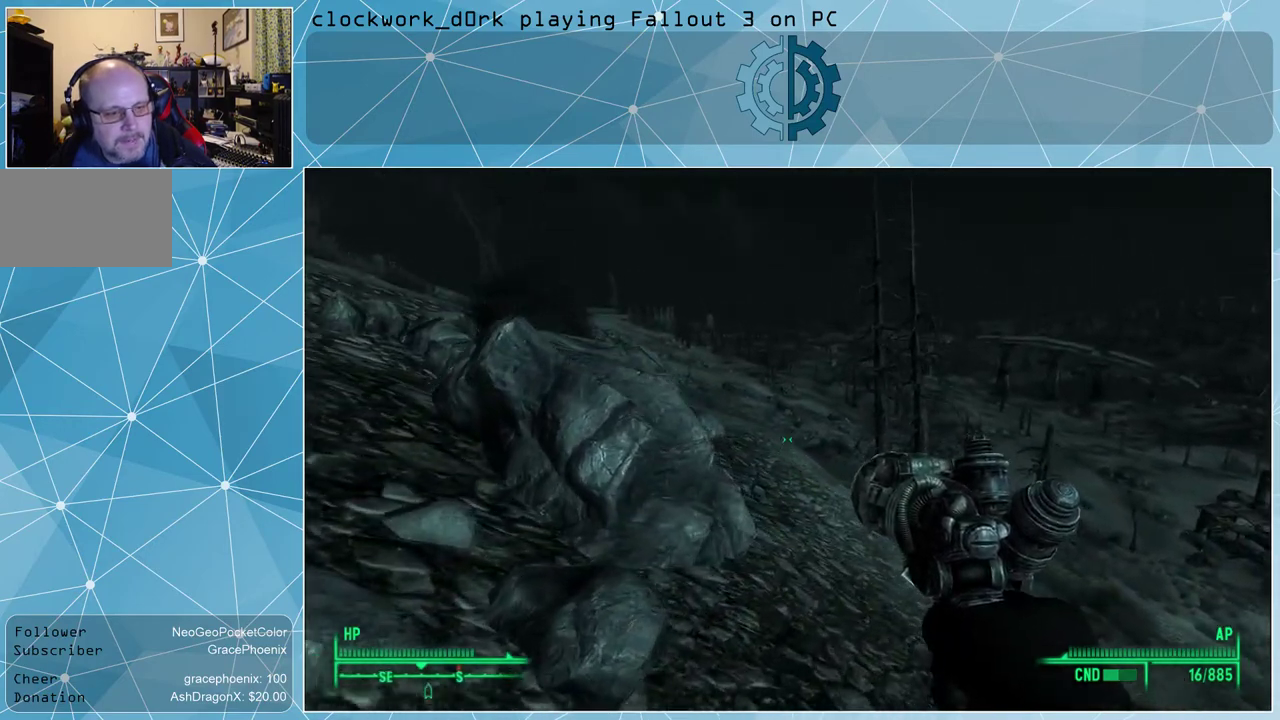
Gameplay with keyboard and mouse; each line is a JSON object with the keys and mouse buttons held at the frame after it. "events" lists presses ("down") and releases ("up") of "1", "2", "3", "4", "5", "a", "alt", "c", "ctrl", "d", "e", "f", "q", "r", "s", "shift", "space", "tab", "v", "w", "x", "z", "mouse_left", "mouse_wheel" and "mouse_right" between this image and that frame as [ms after this image, input, new state], when the widget could be followed in between. "mouse_left", "mouse_wheel", "mouse_right" = the "left", "wheel", "right" buttons of the "mouse" list. No other keys are recorded. "wheel" means that the mouse wheel is clicked or scrolled. Not read: mouse_move other_keys.
{"keys": ["w"], "mouse": [], "events": [[200, "d", "up"]]}
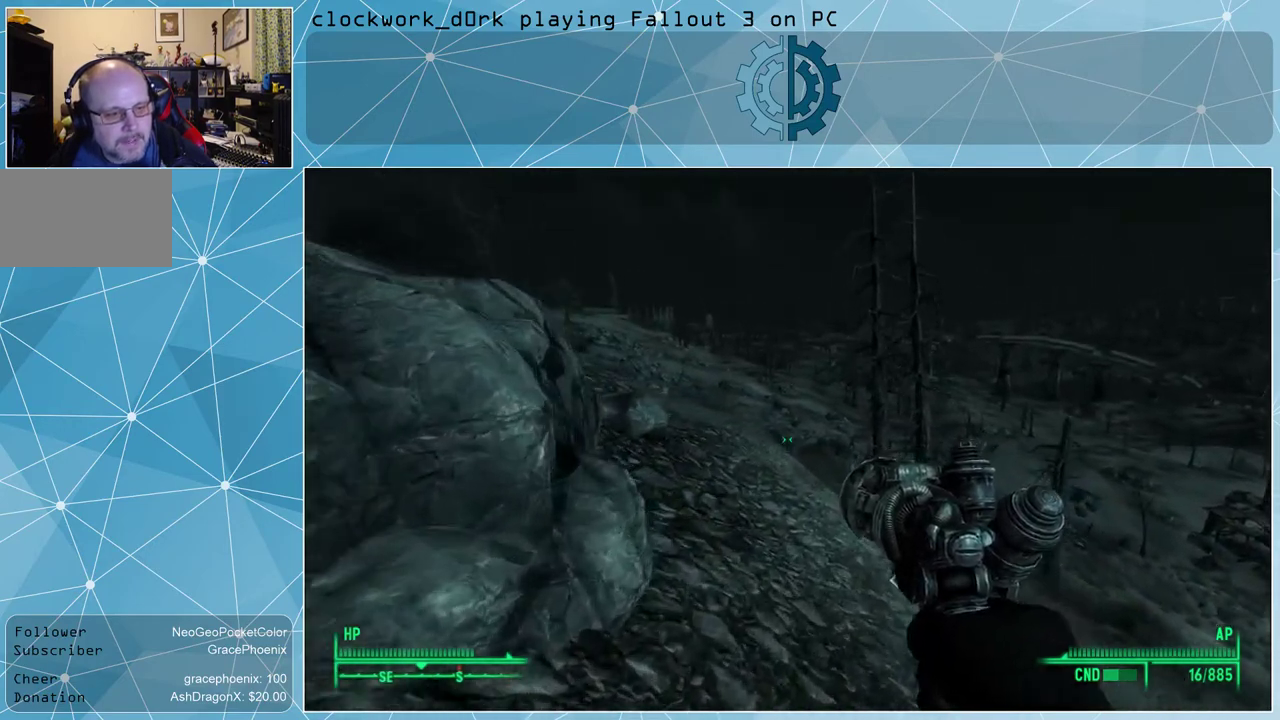
{"keys": ["w"], "mouse": [], "events": []}
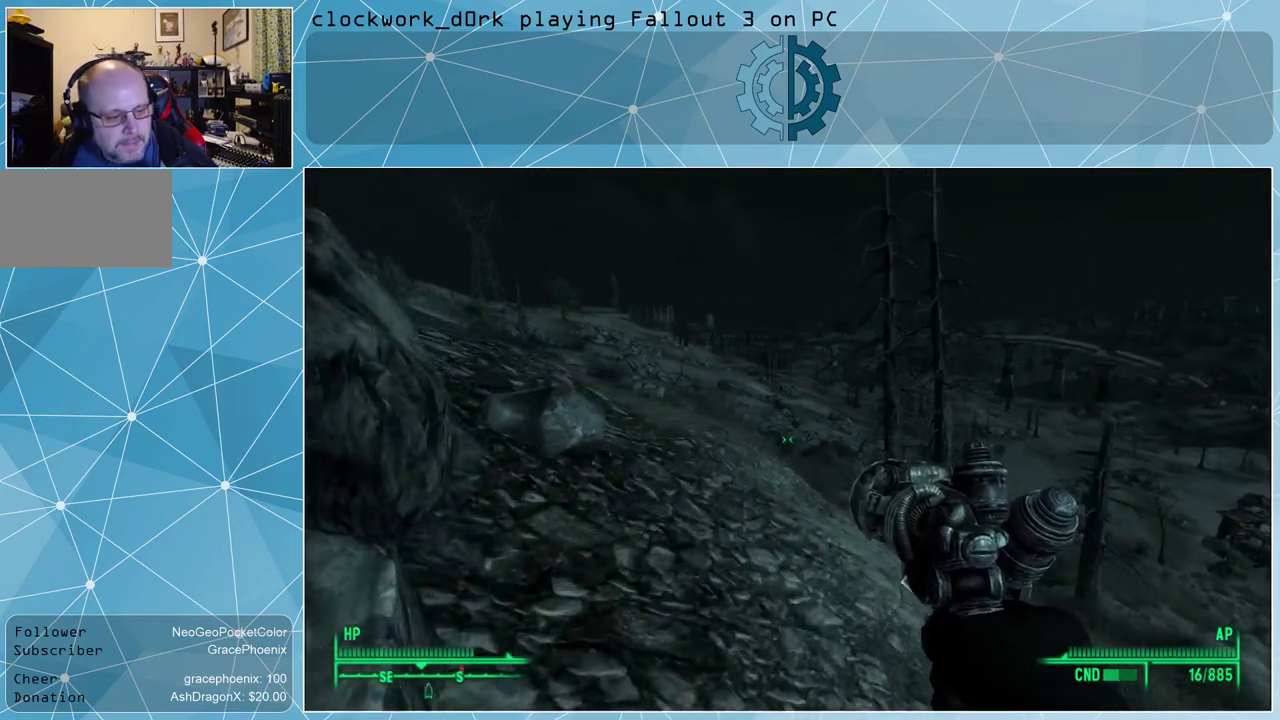
{"keys": ["a", "w"], "mouse": [], "events": [[233, "a", "down"]]}
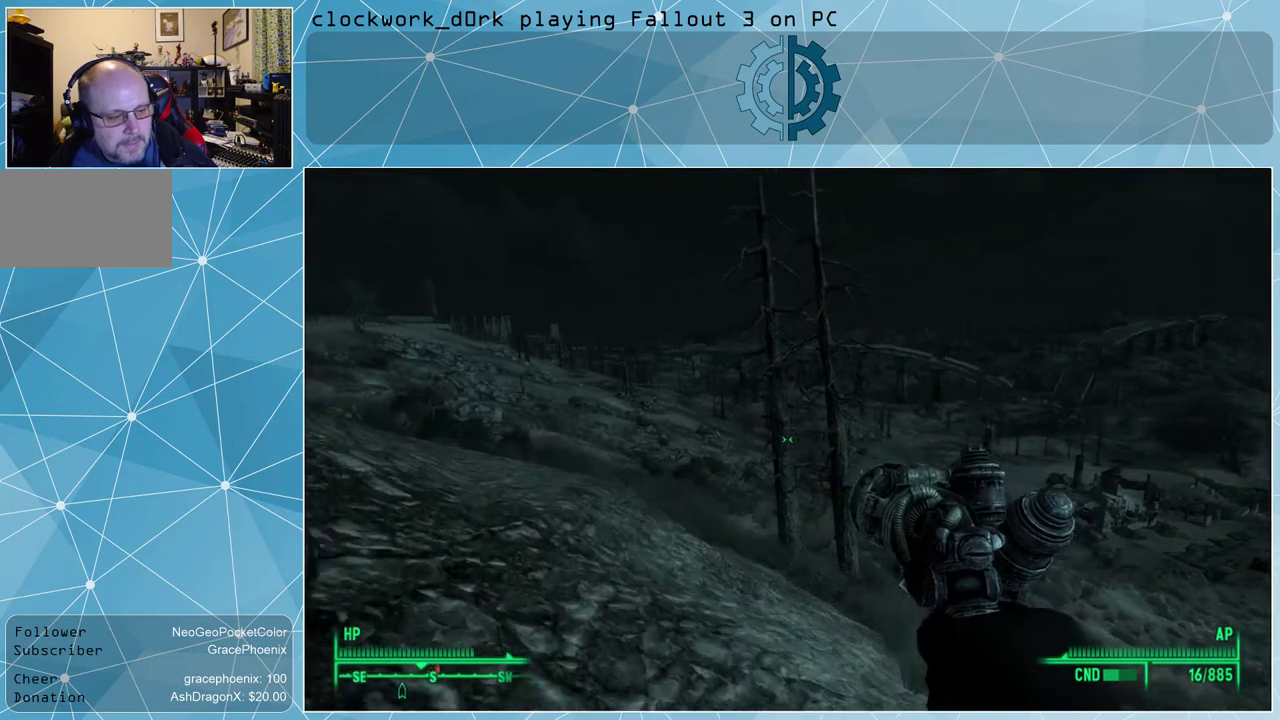
{"keys": ["a"], "mouse": [], "events": [[500, "w", "up"]]}
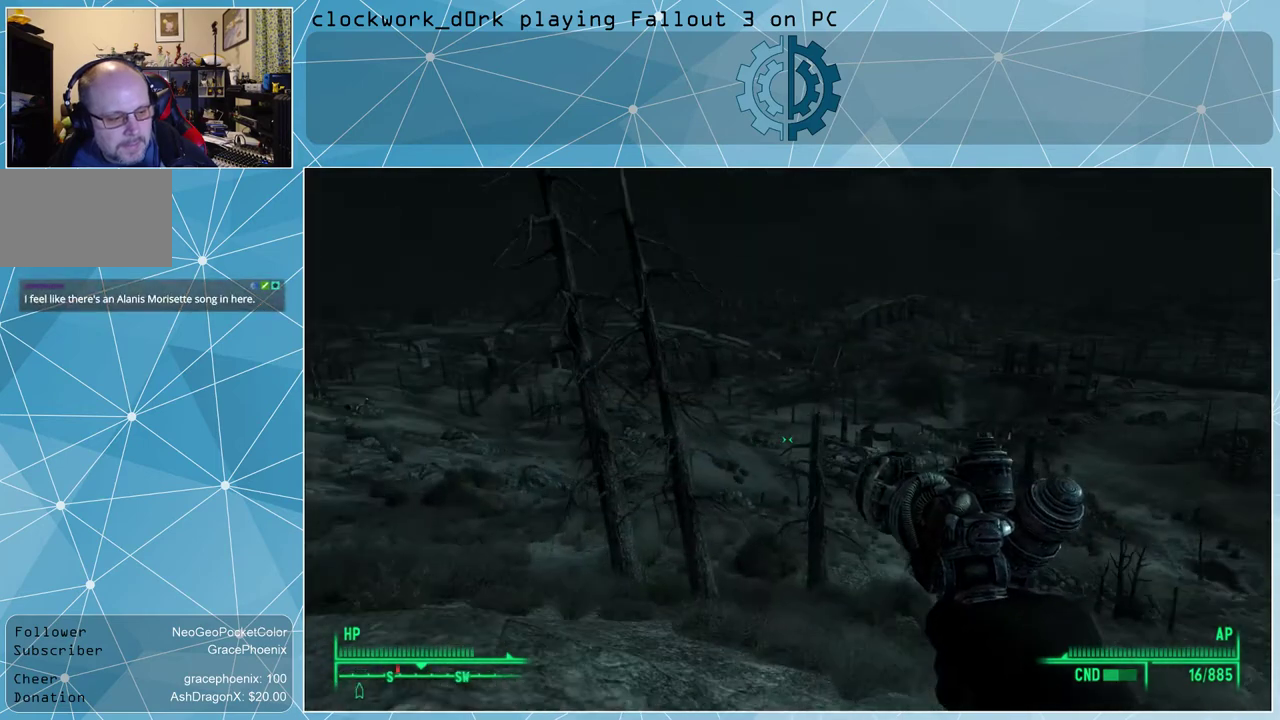
{"keys": ["a"], "mouse": [], "events": []}
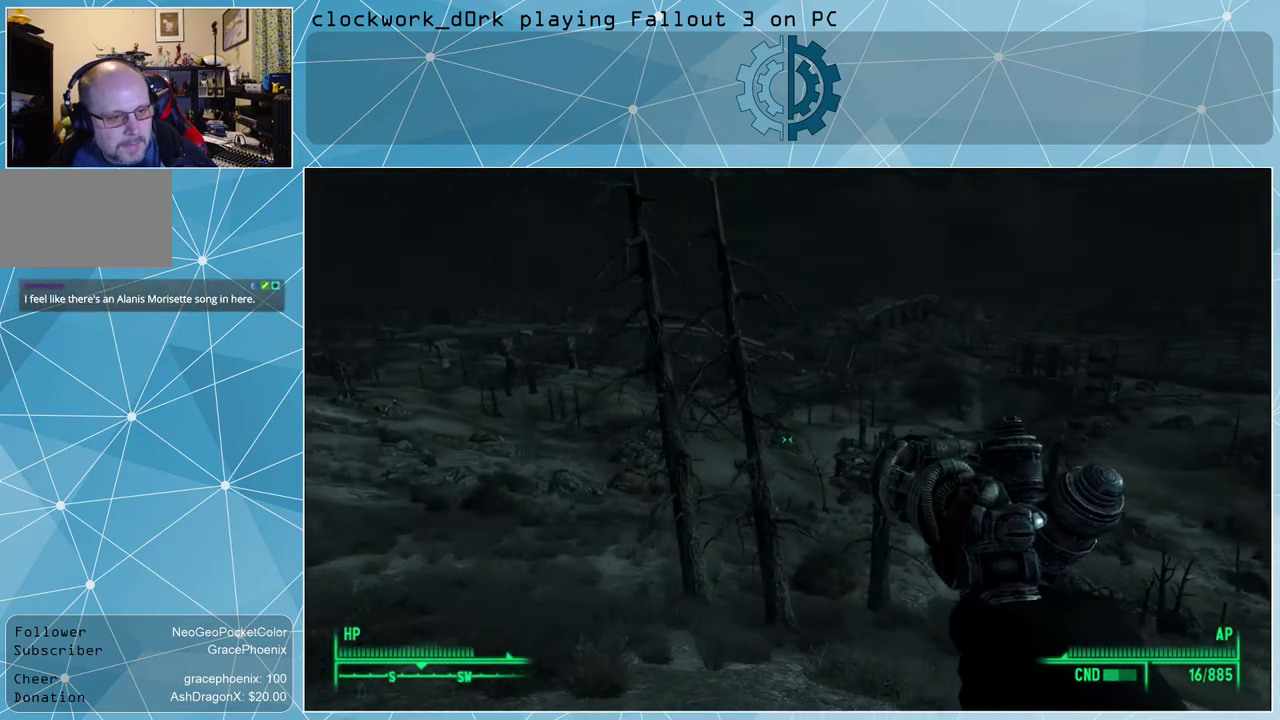
{"keys": ["a"], "mouse": [], "events": []}
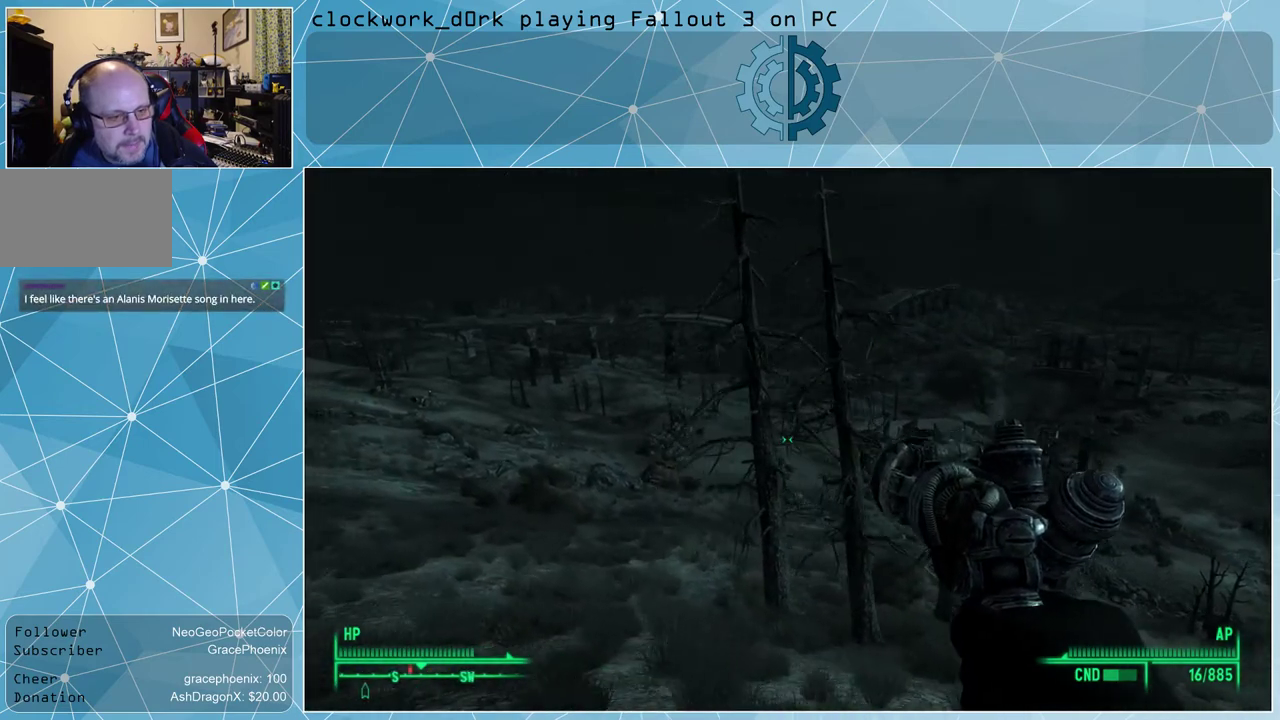
{"keys": ["a"], "mouse": [], "events": []}
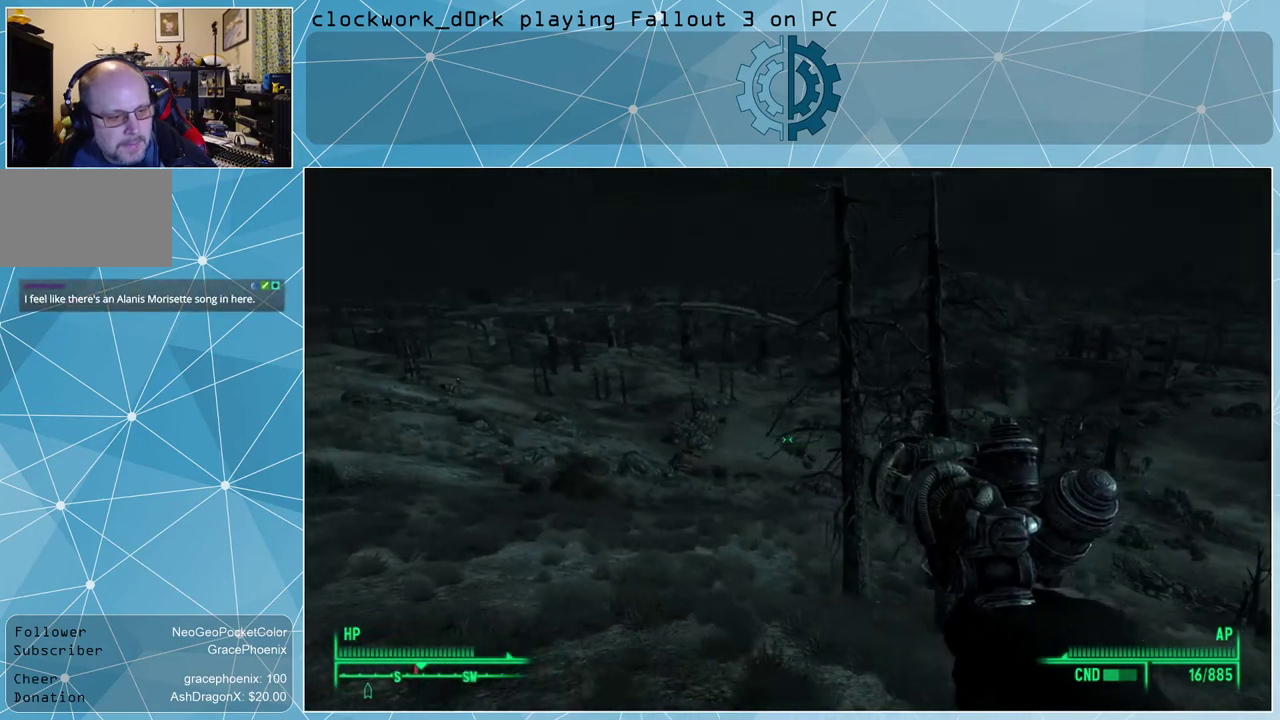
{"keys": ["a", "w"], "mouse": [], "events": [[267, "w", "down"]]}
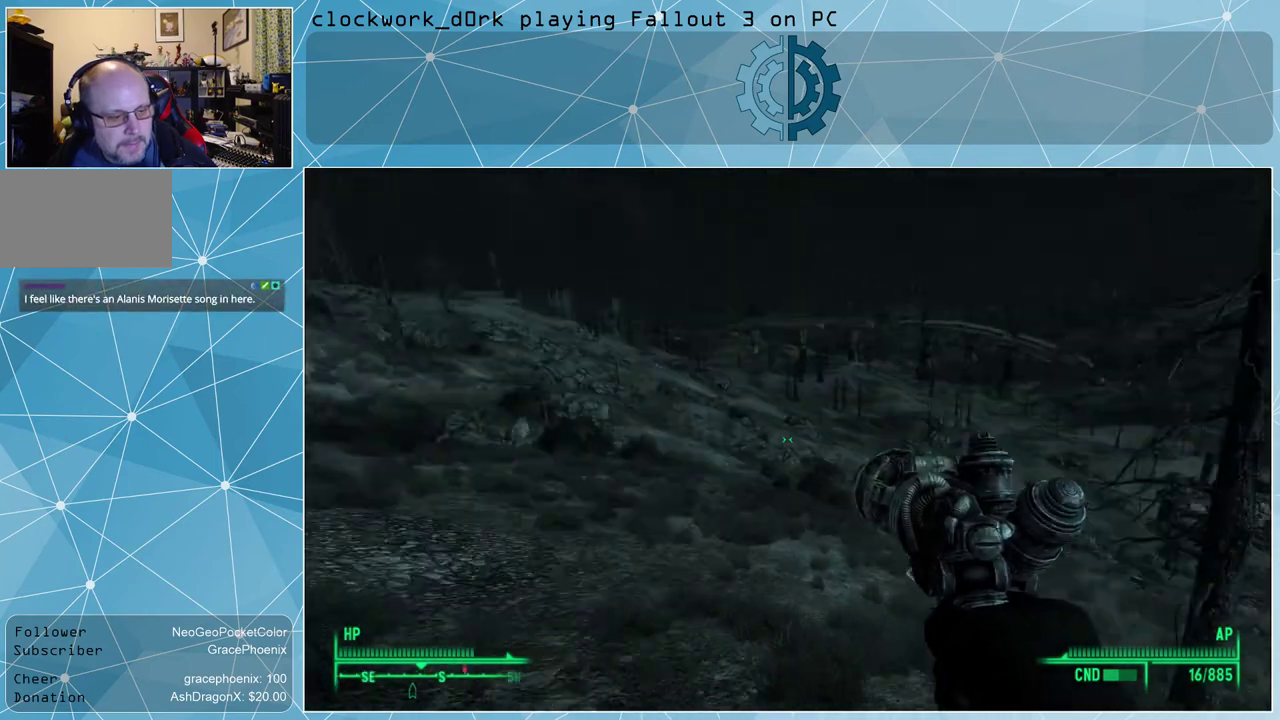
{"keys": ["a", "w"], "mouse": [], "events": []}
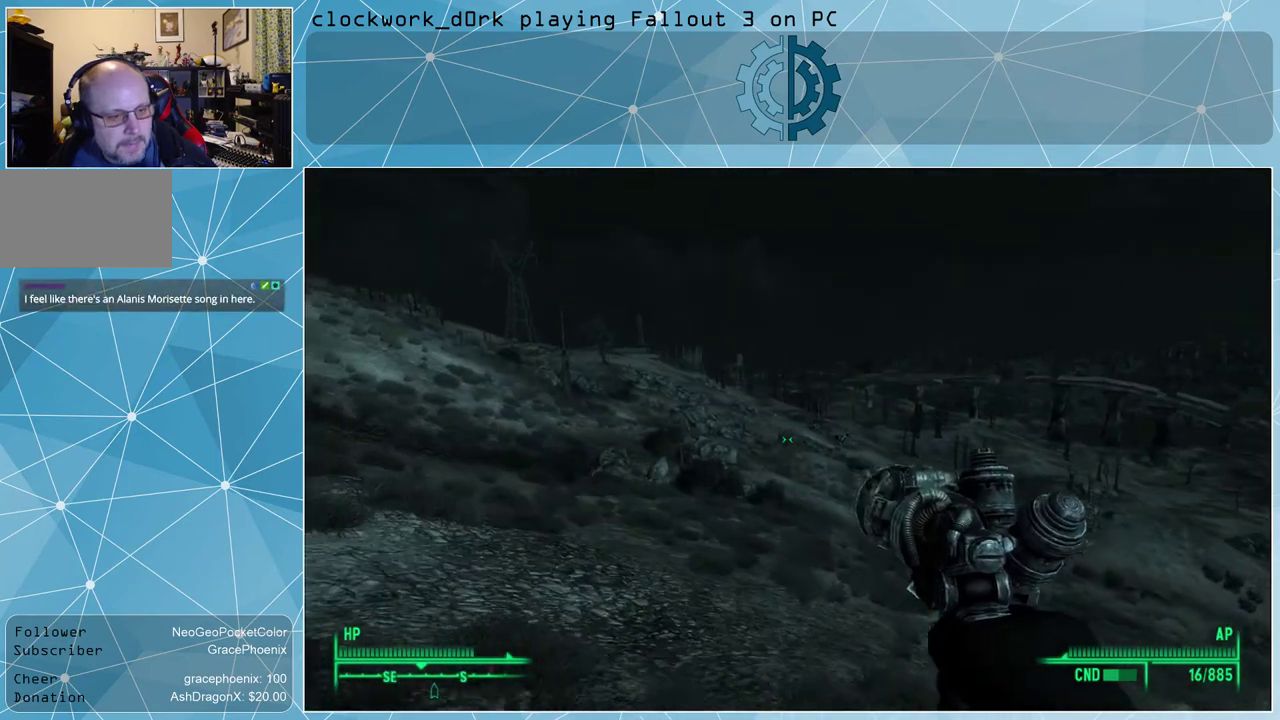
{"keys": ["a", "w"], "mouse": [], "events": []}
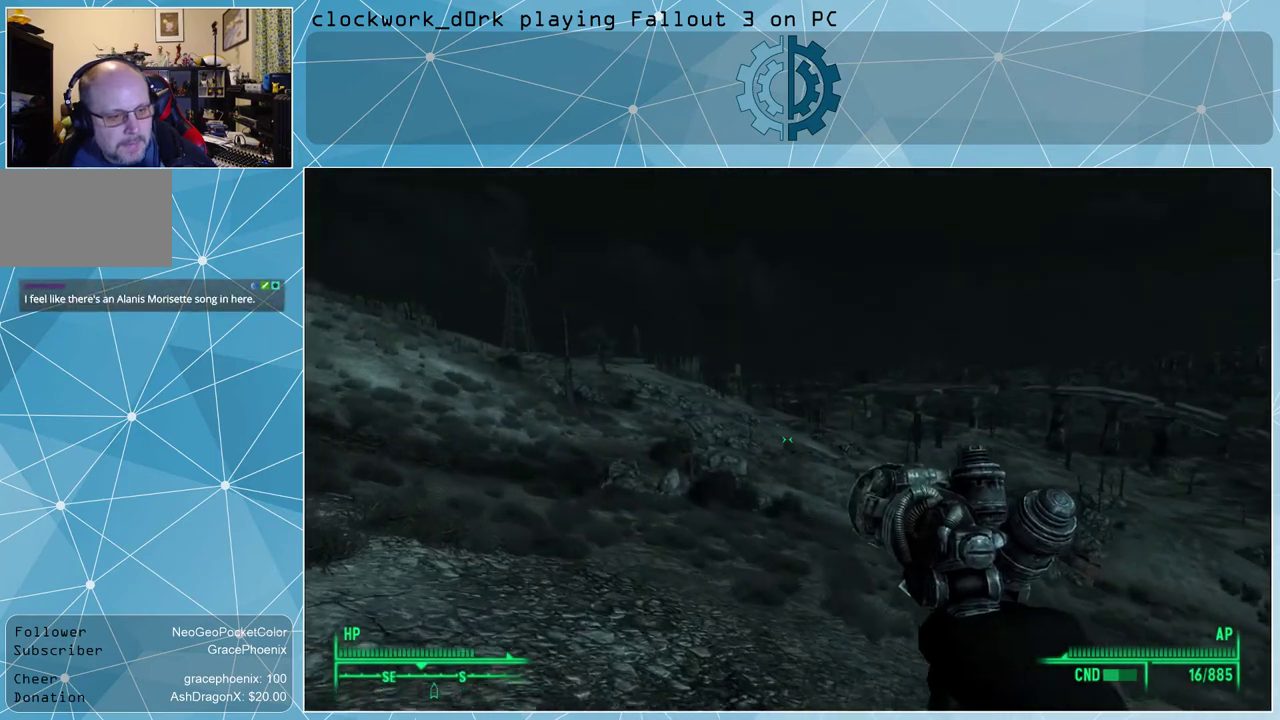
{"keys": ["a", "w"], "mouse": [], "events": []}
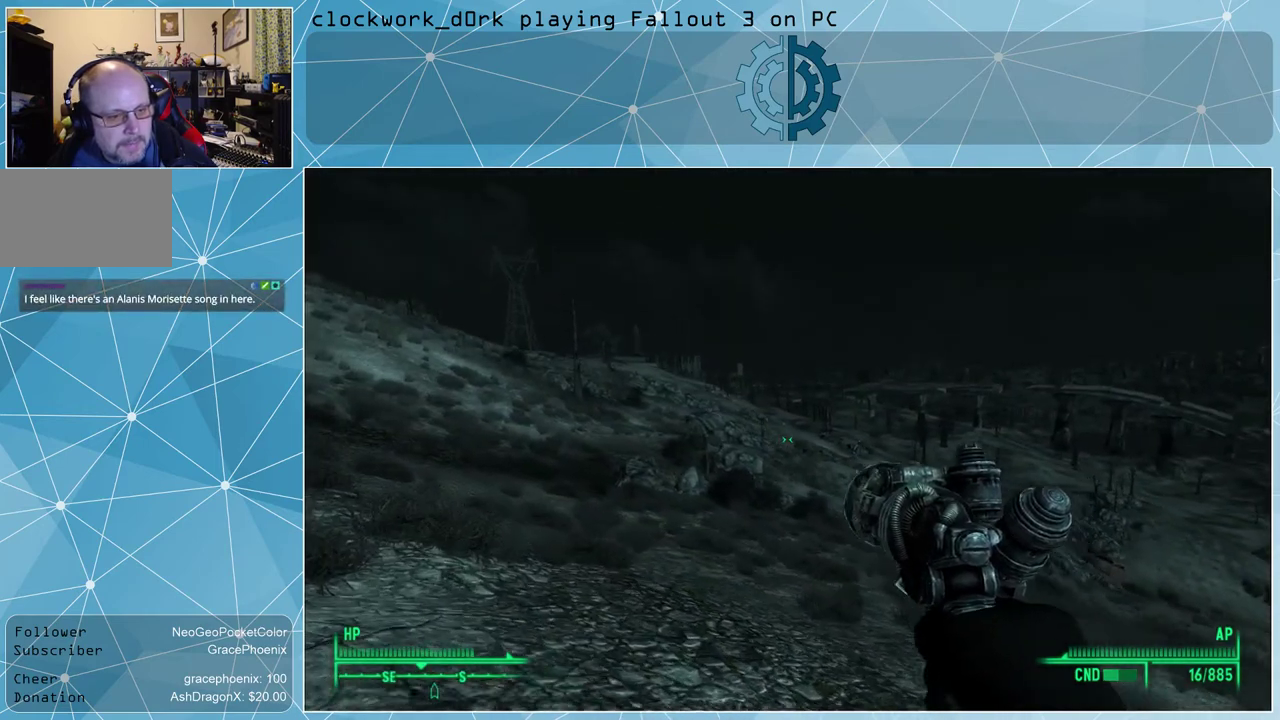
{"keys": ["a", "w"], "mouse": [], "events": []}
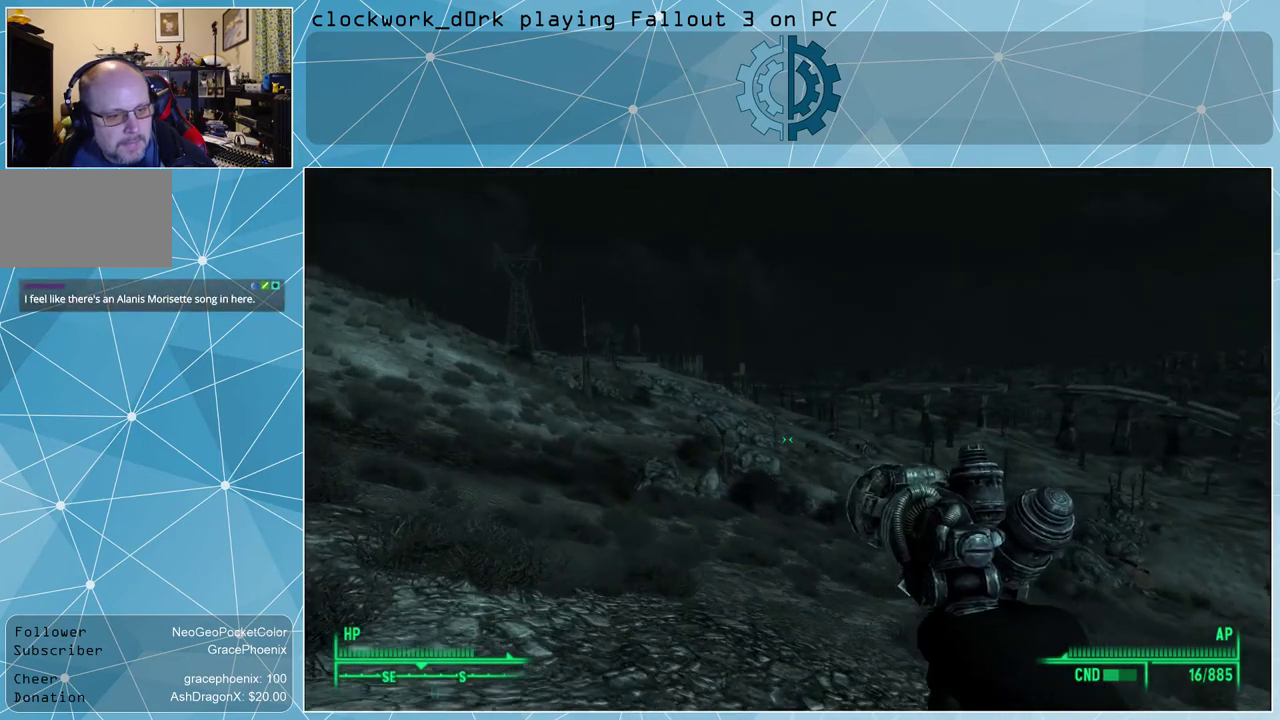
{"keys": ["a", "w"], "mouse": [], "events": []}
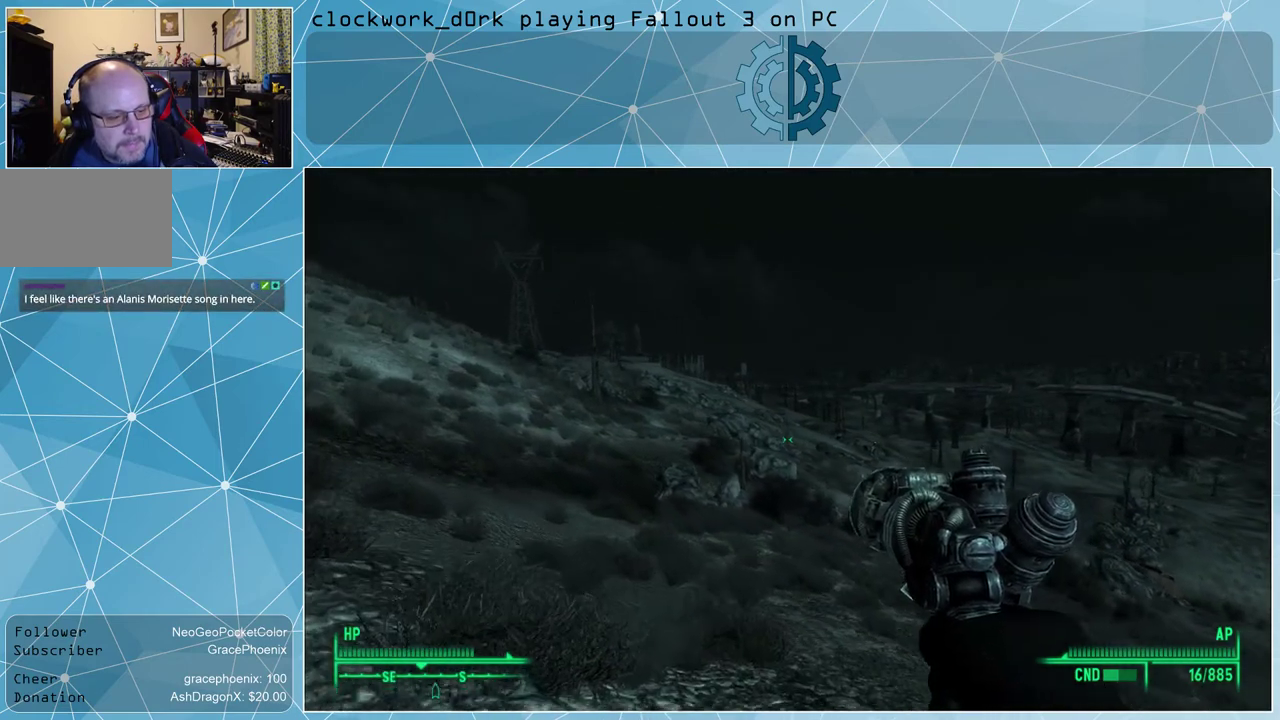
{"keys": ["a", "w"], "mouse": [], "events": []}
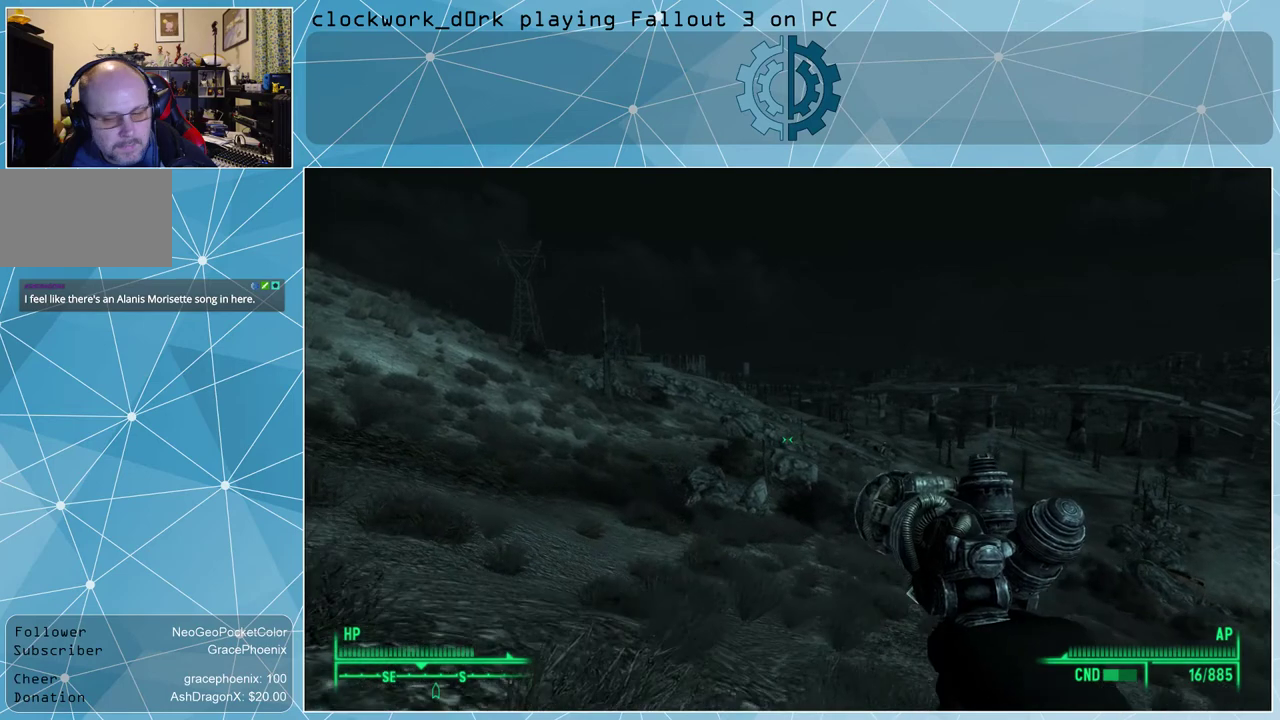
{"keys": ["a", "w"], "mouse": [], "events": []}
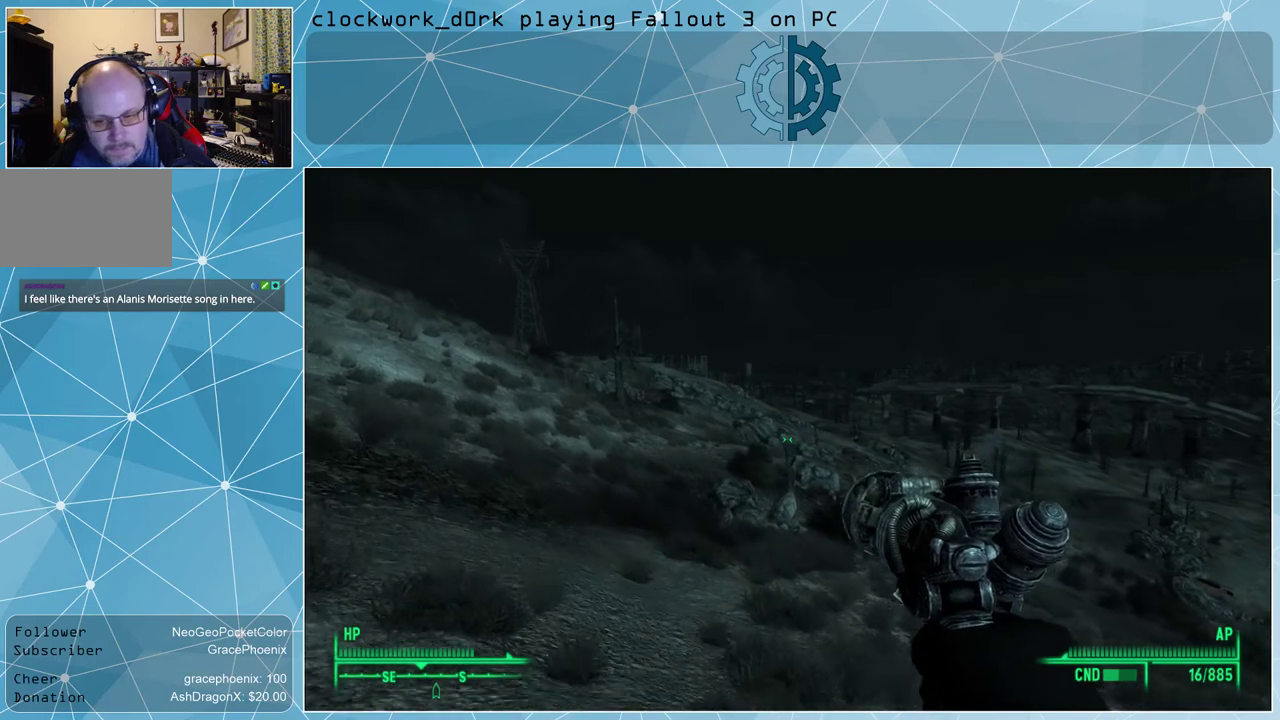
{"keys": ["a", "w"], "mouse": [], "events": []}
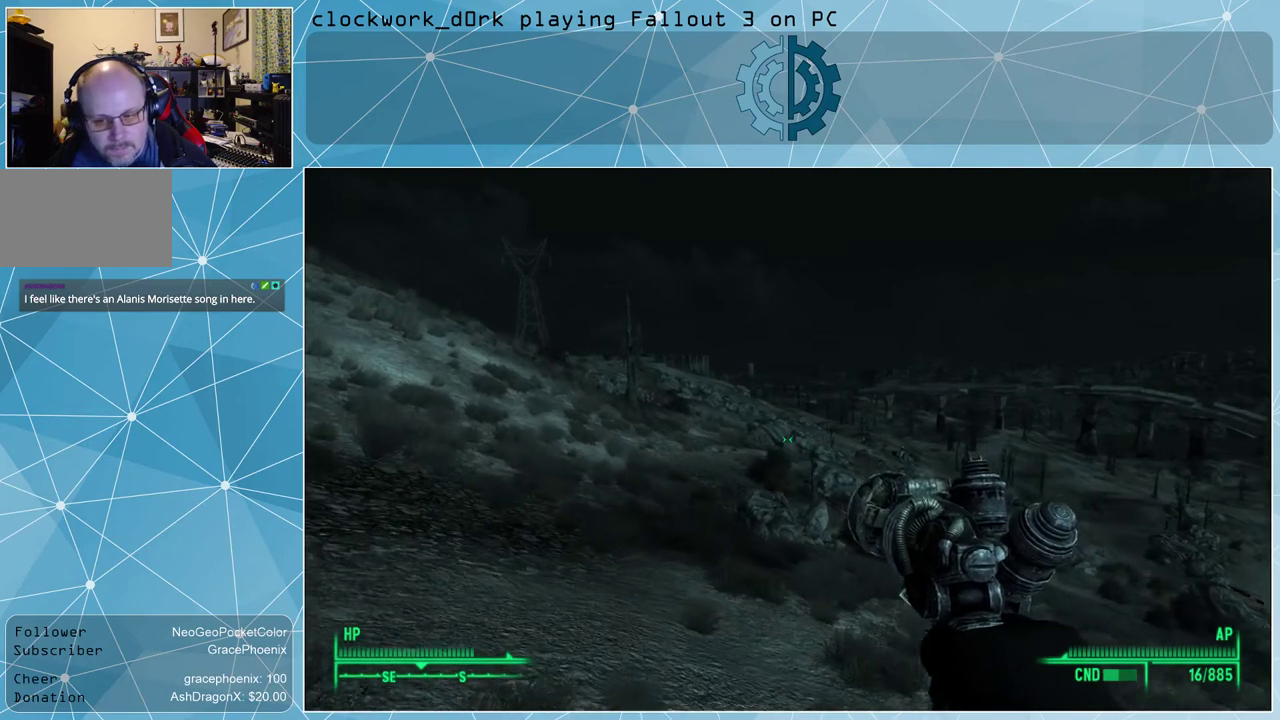
{"keys": ["a", "w"], "mouse": [], "events": []}
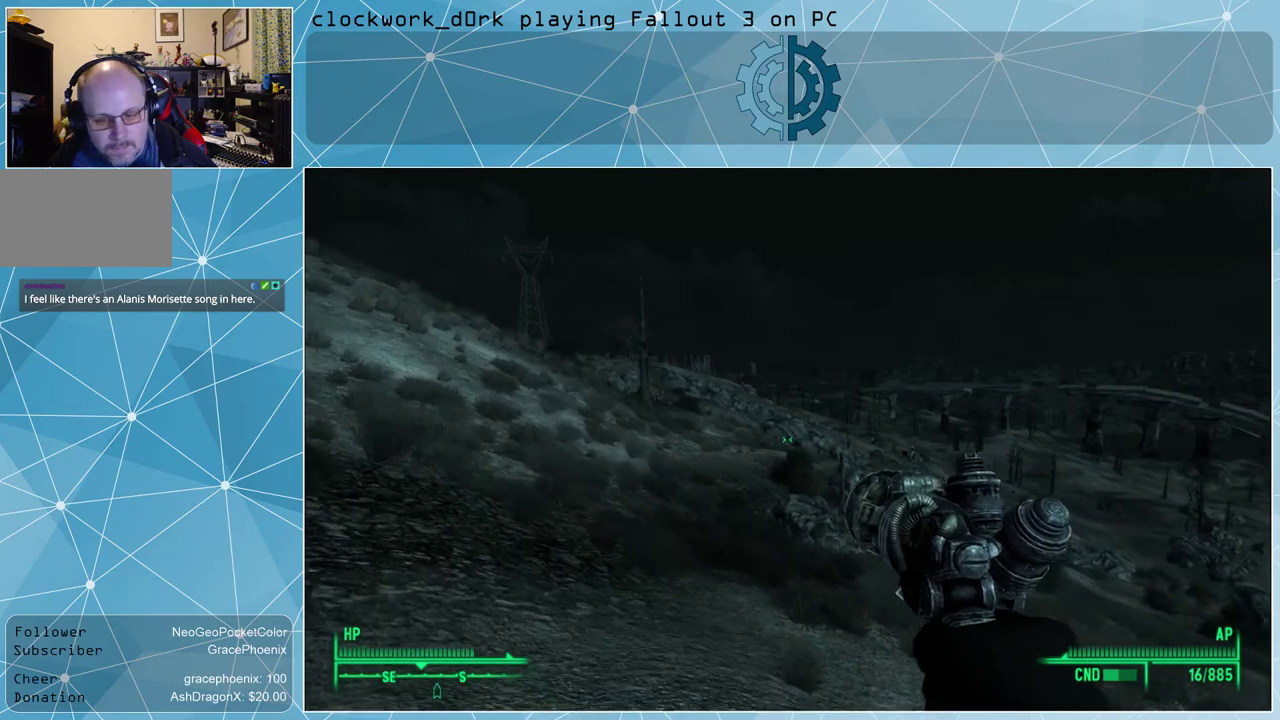
{"keys": ["a", "w"], "mouse": [], "events": []}
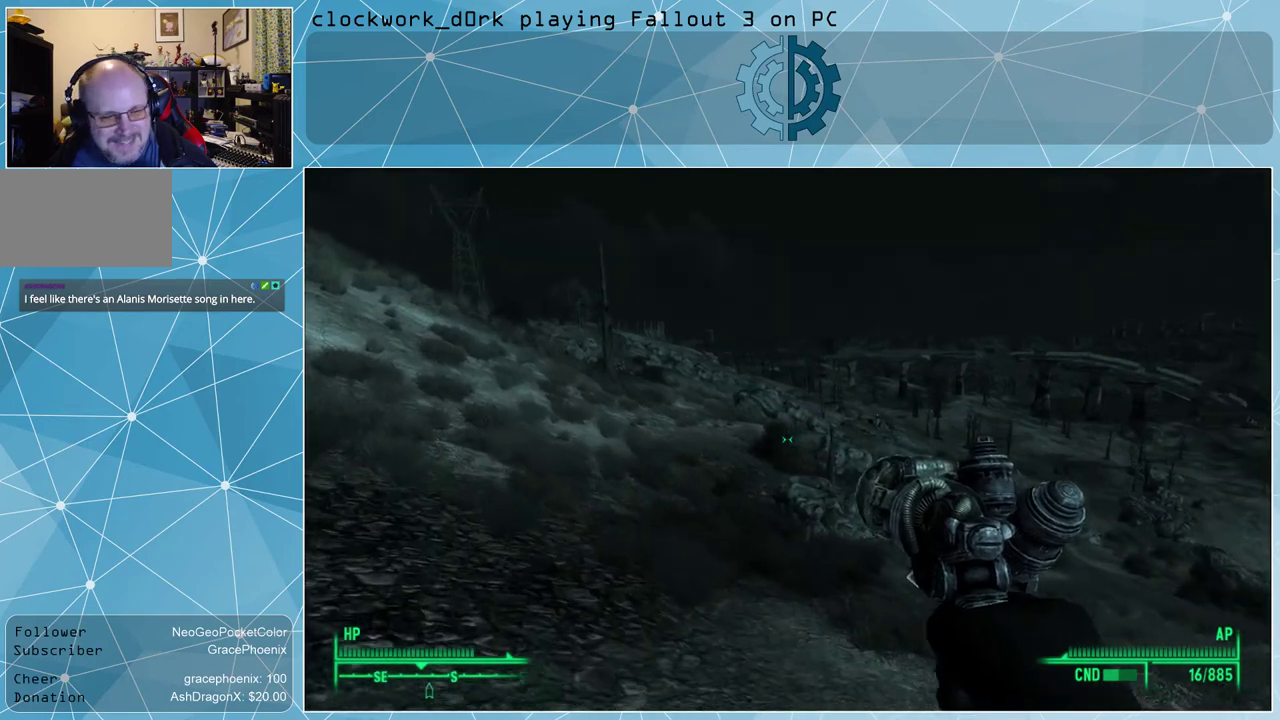
{"keys": ["a", "w"], "mouse": [], "events": []}
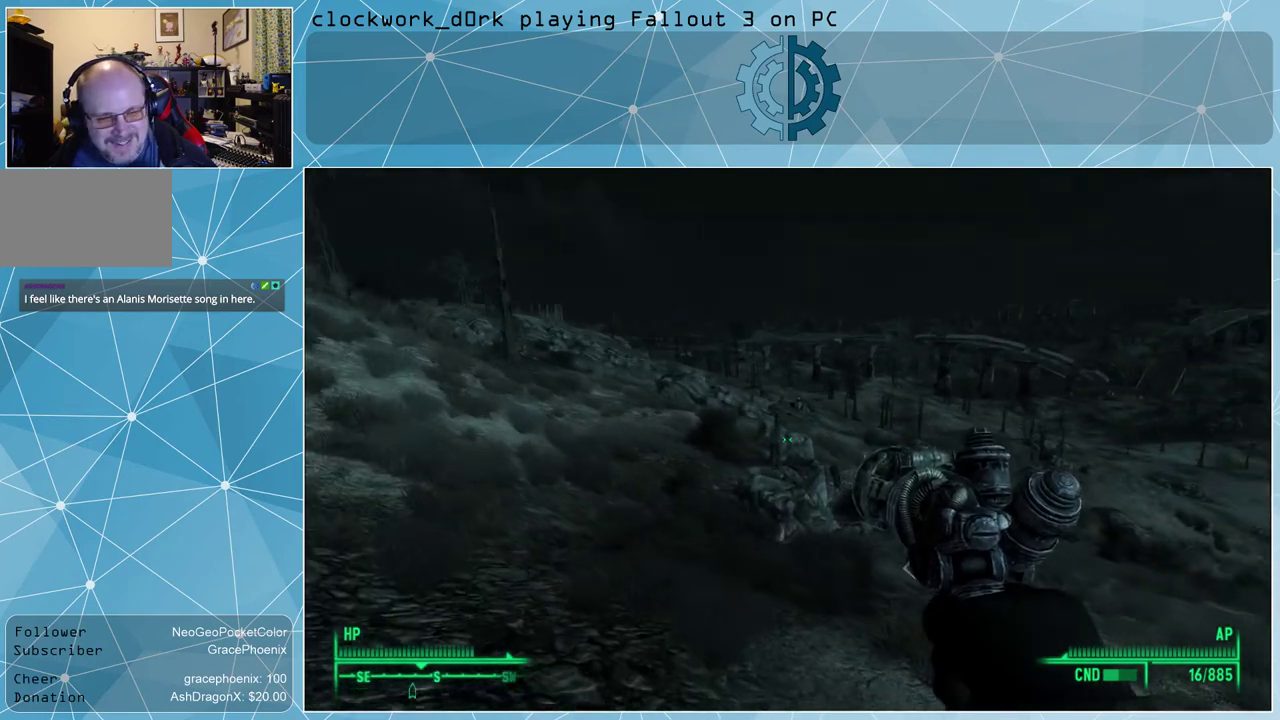
{"keys": ["a", "w"], "mouse": [], "events": []}
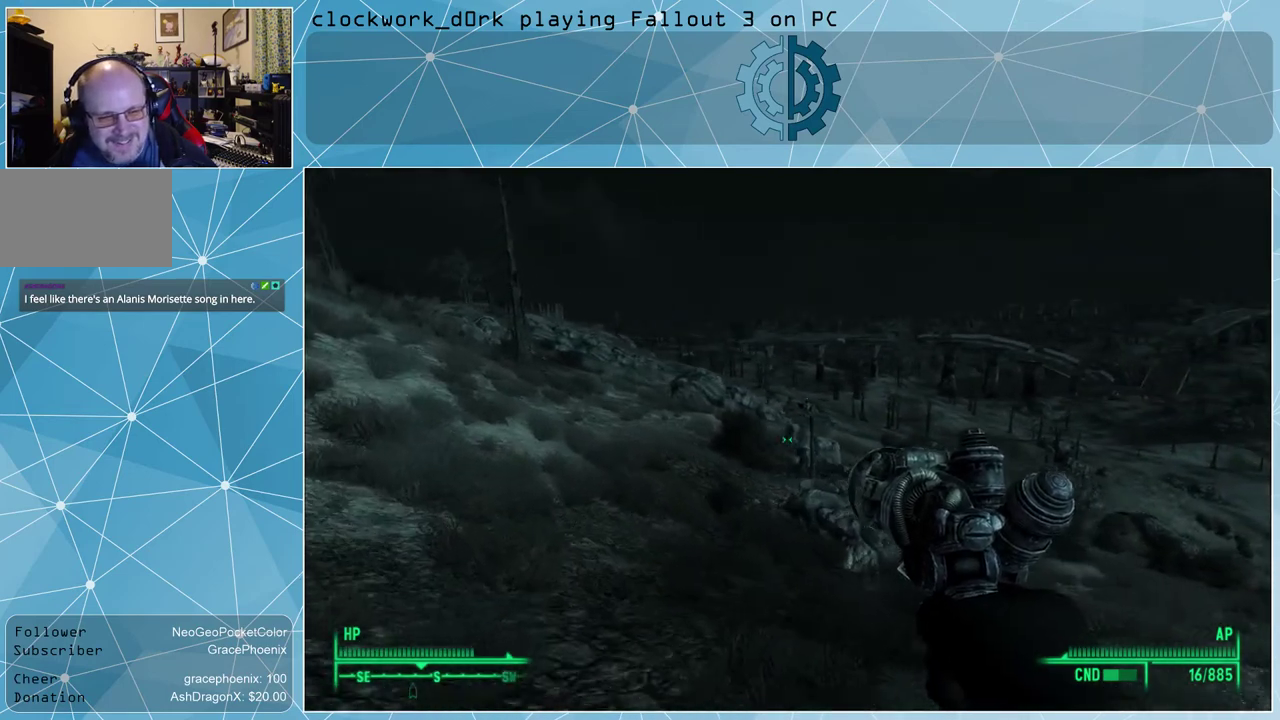
{"keys": ["a", "w"], "mouse": [], "events": []}
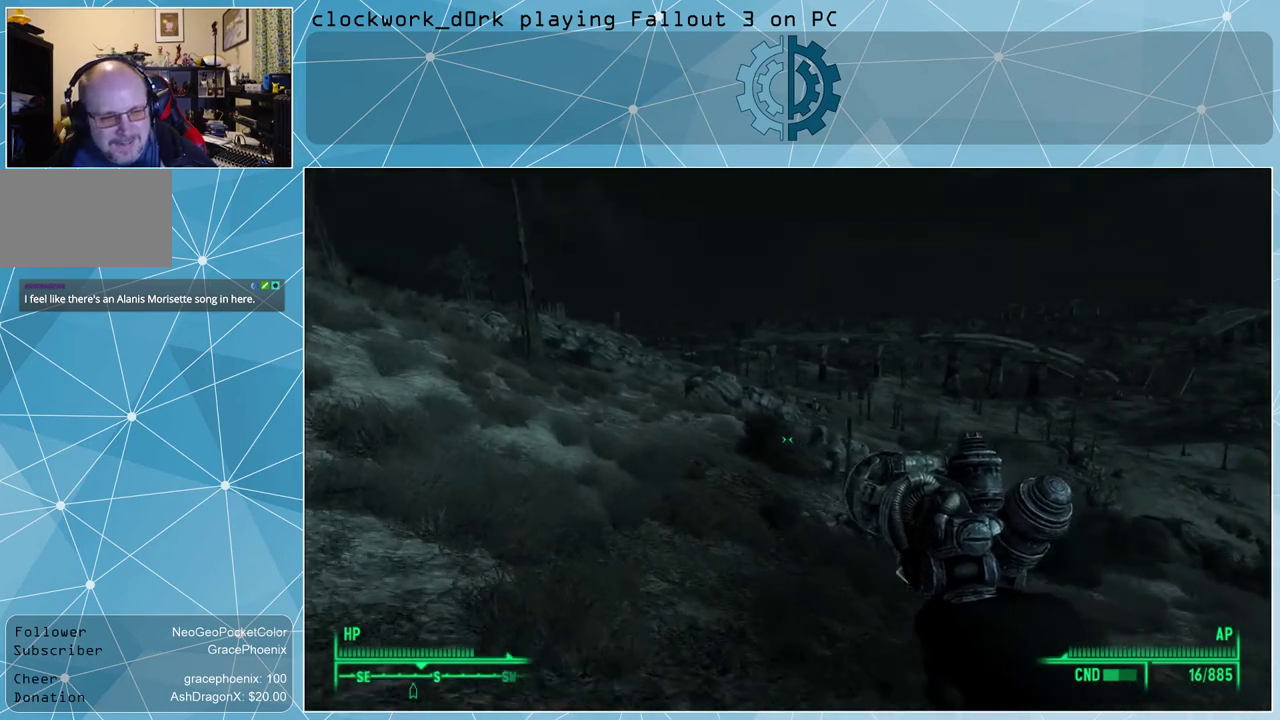
{"keys": ["w"], "mouse": [], "events": [[267, "ctrl", "down"], [367, "a", "up"], [433, "ctrl", "up"]]}
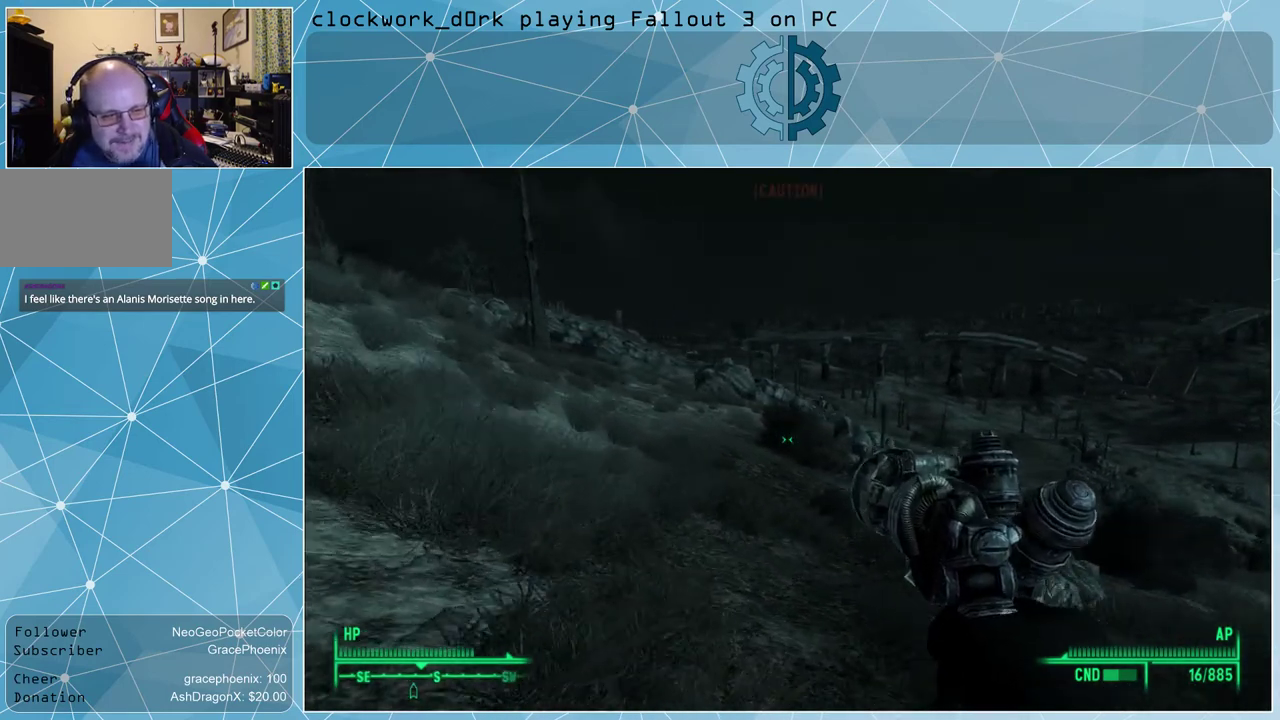
{"keys": ["a", "w"], "mouse": [], "events": [[67, "a", "down"]]}
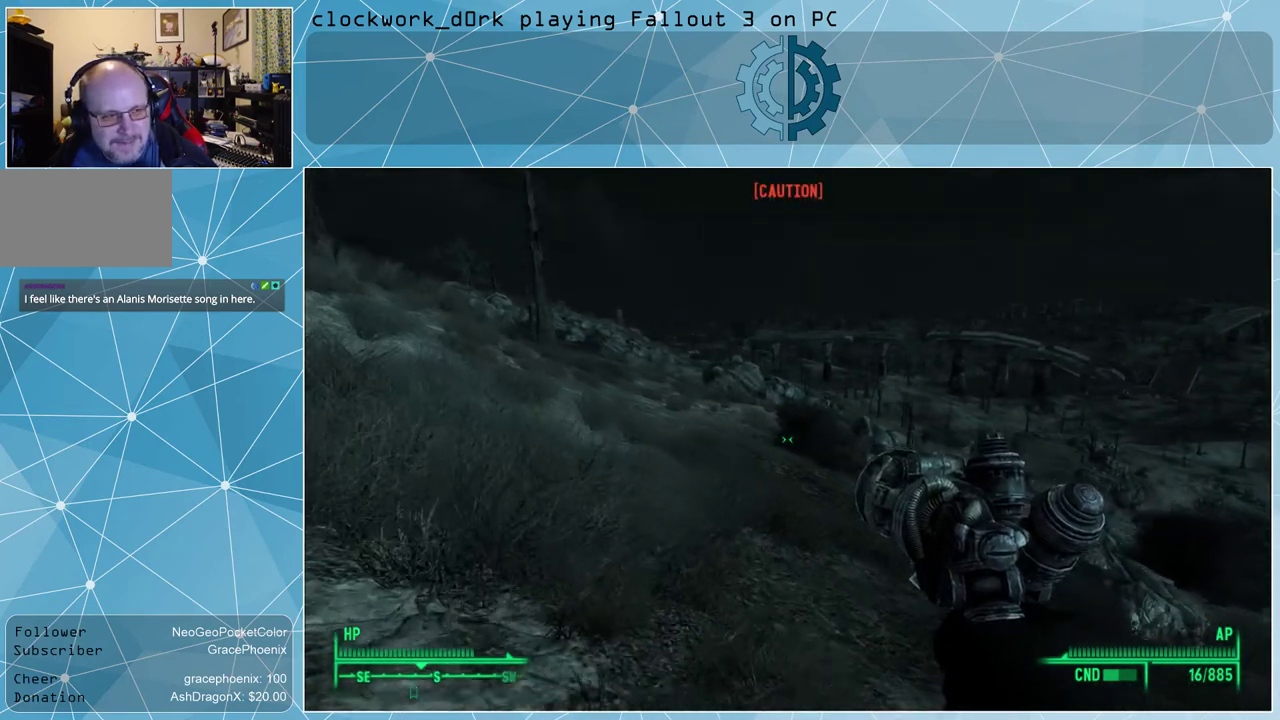
{"keys": ["a", "w"], "mouse": [], "events": []}
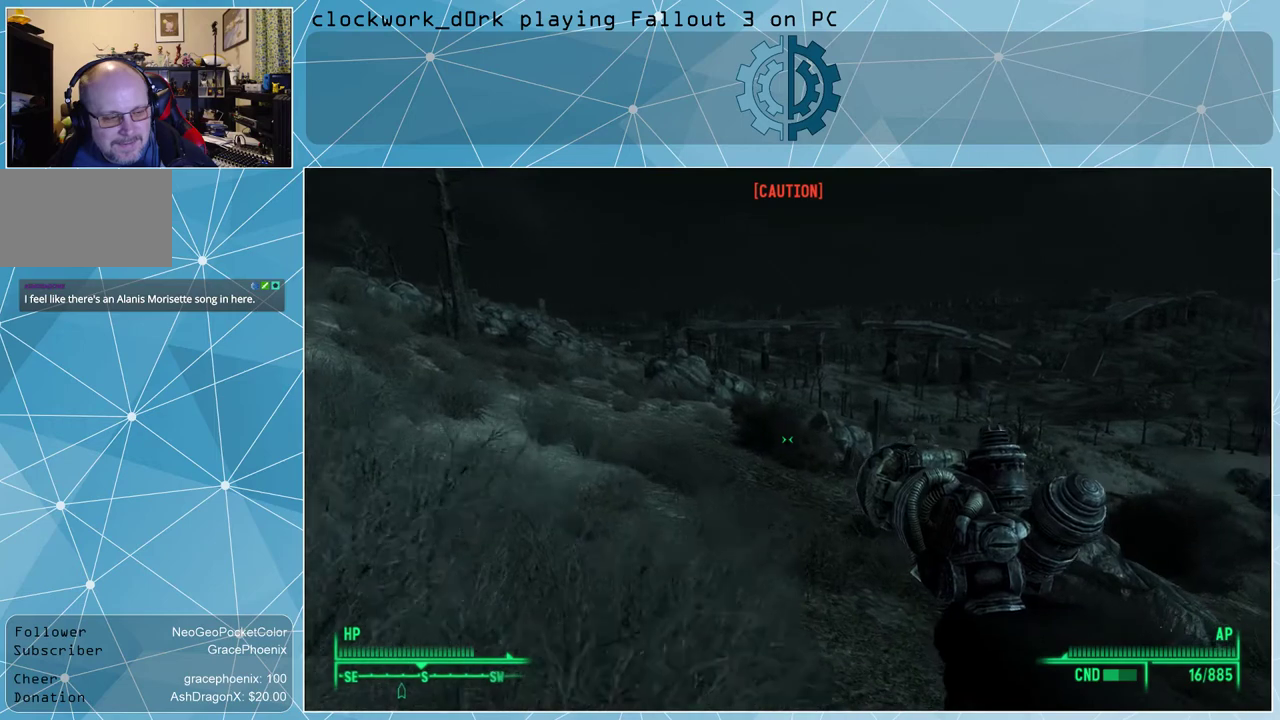
{"keys": ["a", "w"], "mouse": [], "events": []}
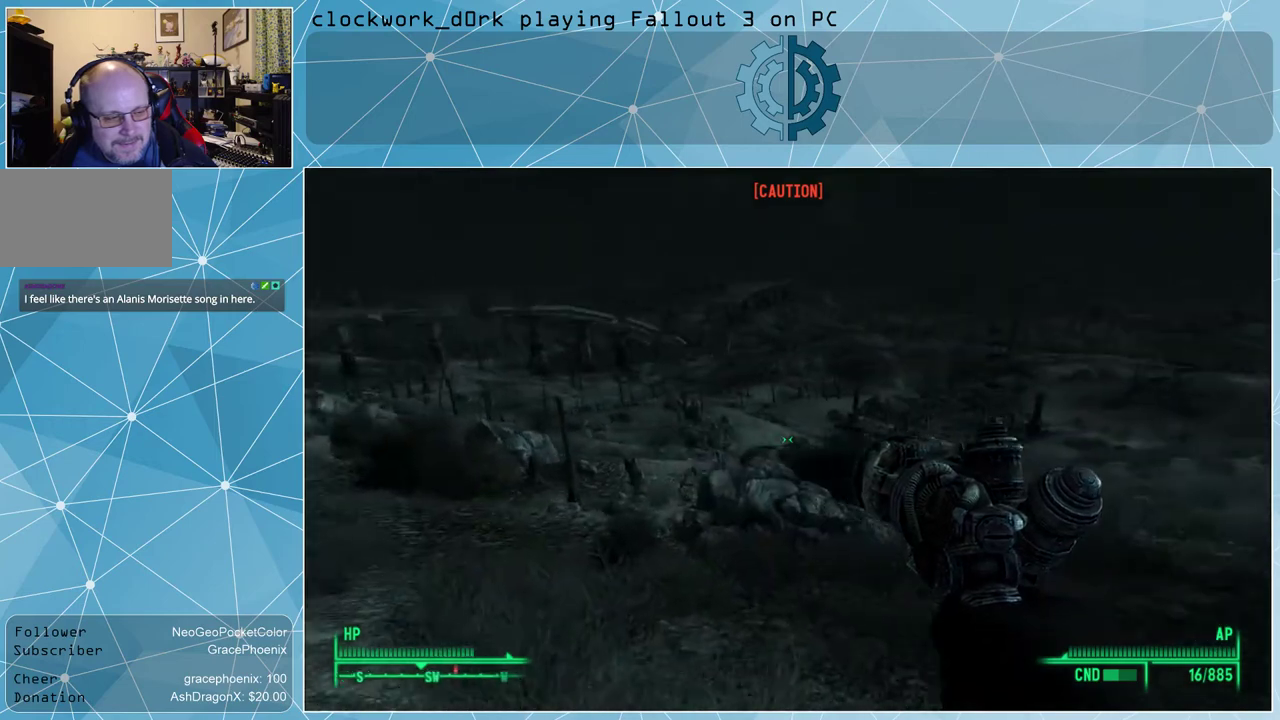
{"keys": ["a", "w"], "mouse": [], "events": []}
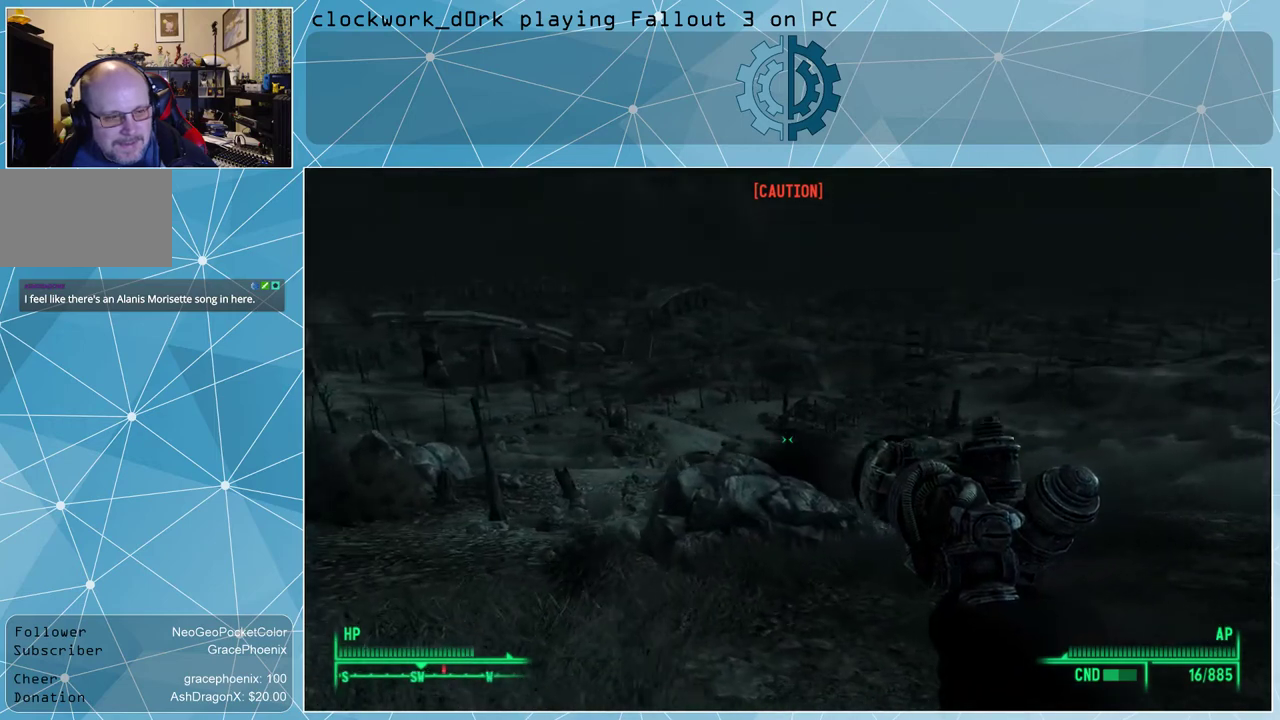
{"keys": ["a", "w"], "mouse": [], "events": []}
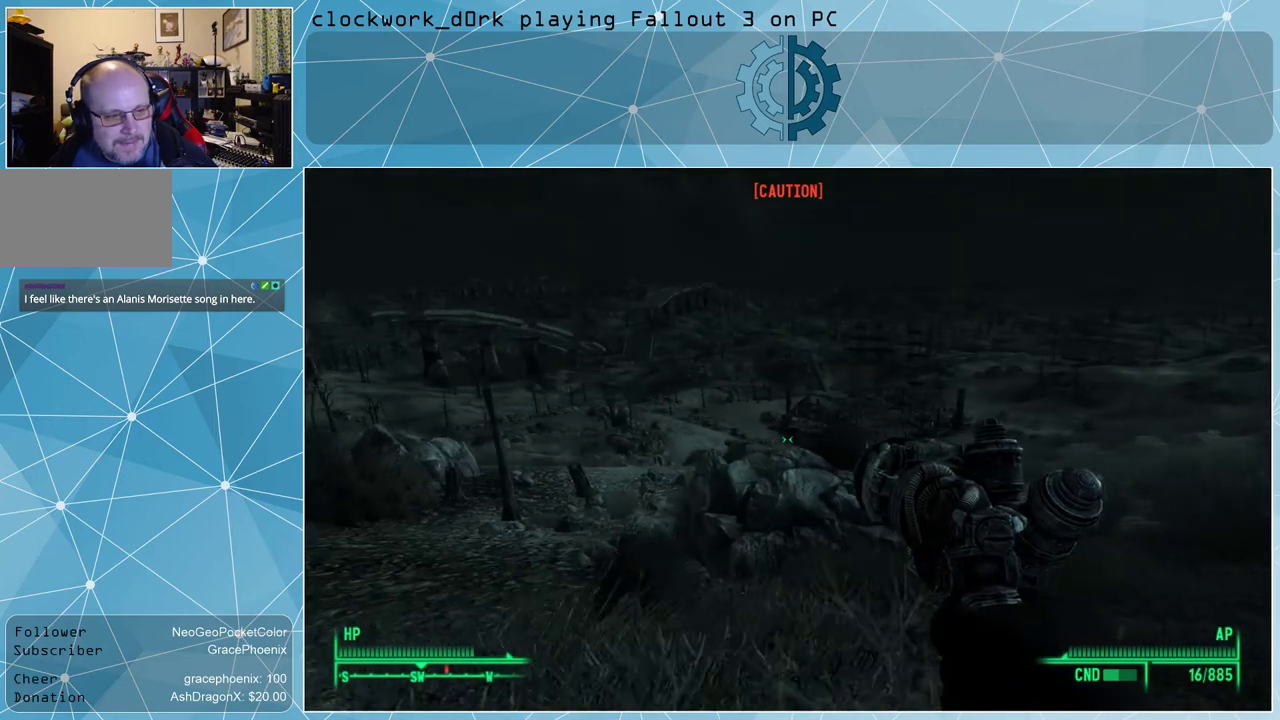
{"keys": ["a", "w"], "mouse": [], "events": []}